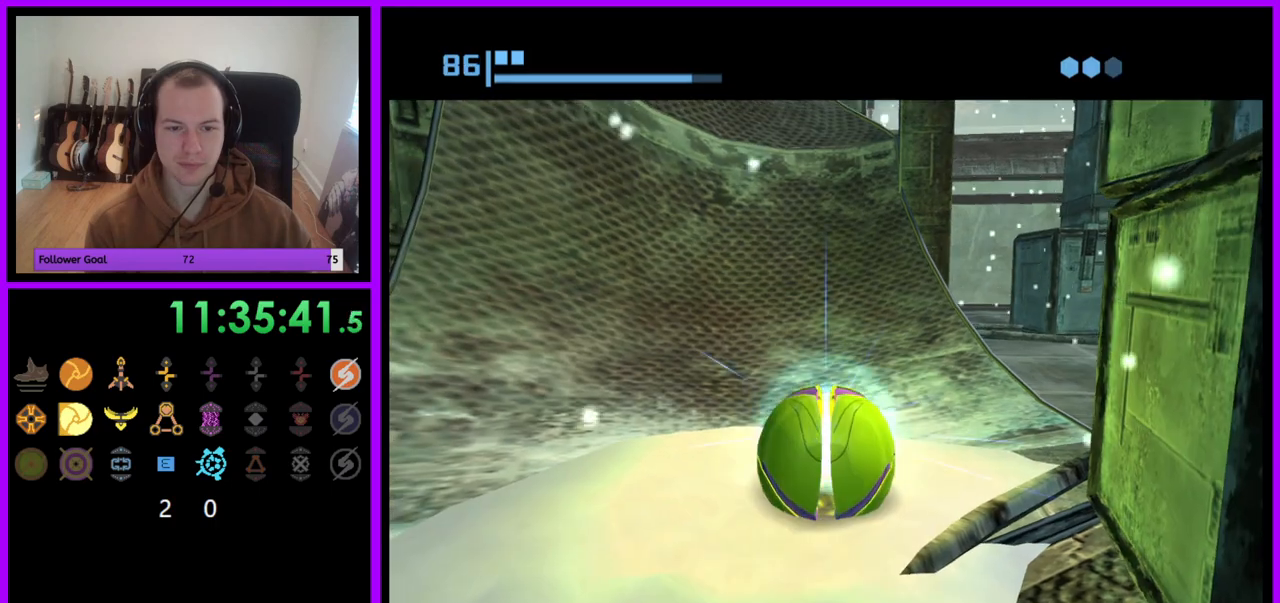
Gameplay with a controller (Nintendo layout); each line is a JSON object with the inputs held at the frame after it (dt_ms = milliseconds from this image to that frame). "events" lists button and stick changes between this image and that frame as [ms after this image, input, new state], when the widget could be followed in between. Not read: L3 R3.
{"dt_ms": 500, "buttons": [], "left_stick": "center", "right_stick": "center", "events": []}
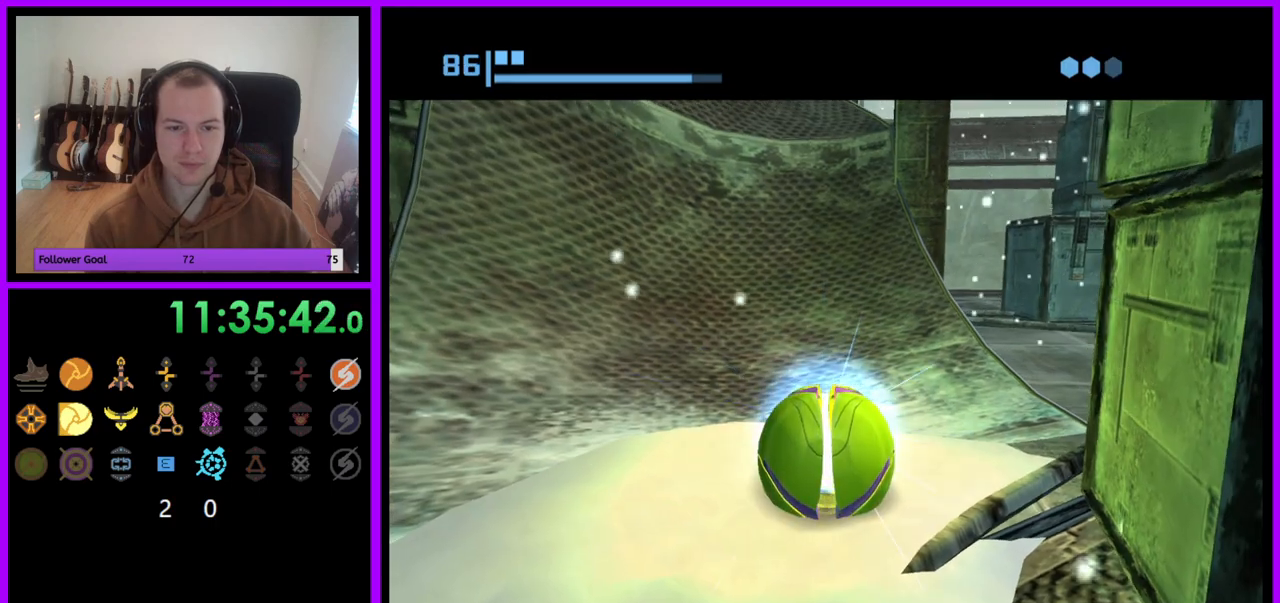
{"dt_ms": 500, "buttons": ["A"], "left_stick": "center", "right_stick": "center", "events": [[250, "A", "down"], [317, "A", "up"], [450, "A", "down"]]}
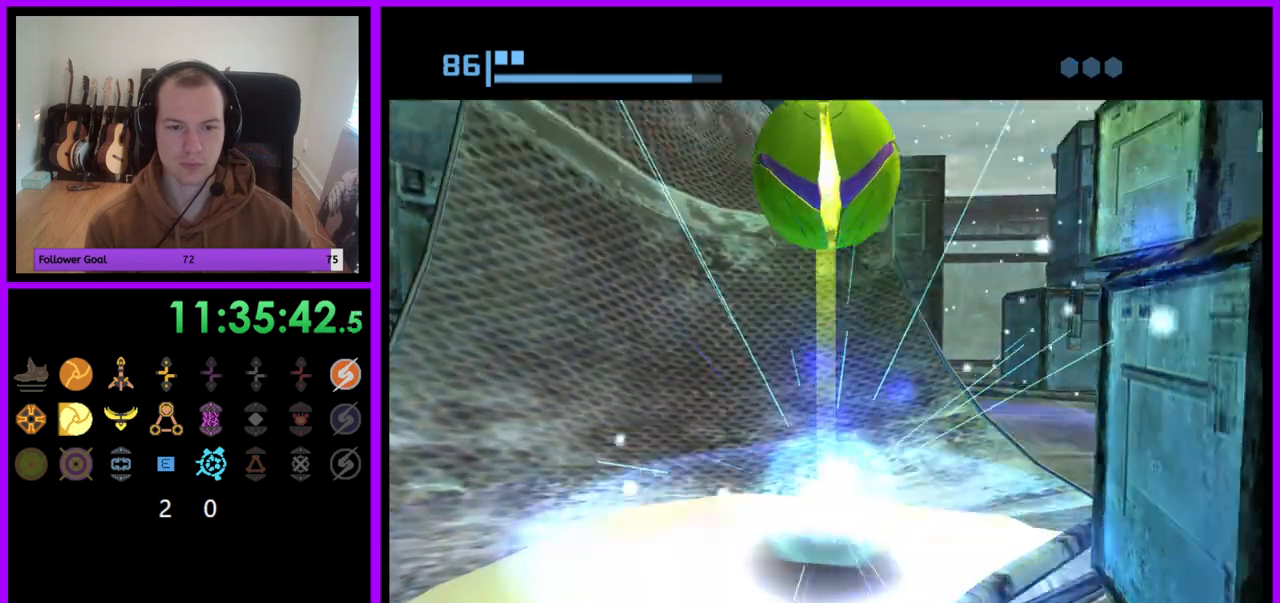
{"dt_ms": 500, "buttons": [], "left_stick": "center", "right_stick": "center", "events": [[67, "A", "up"]]}
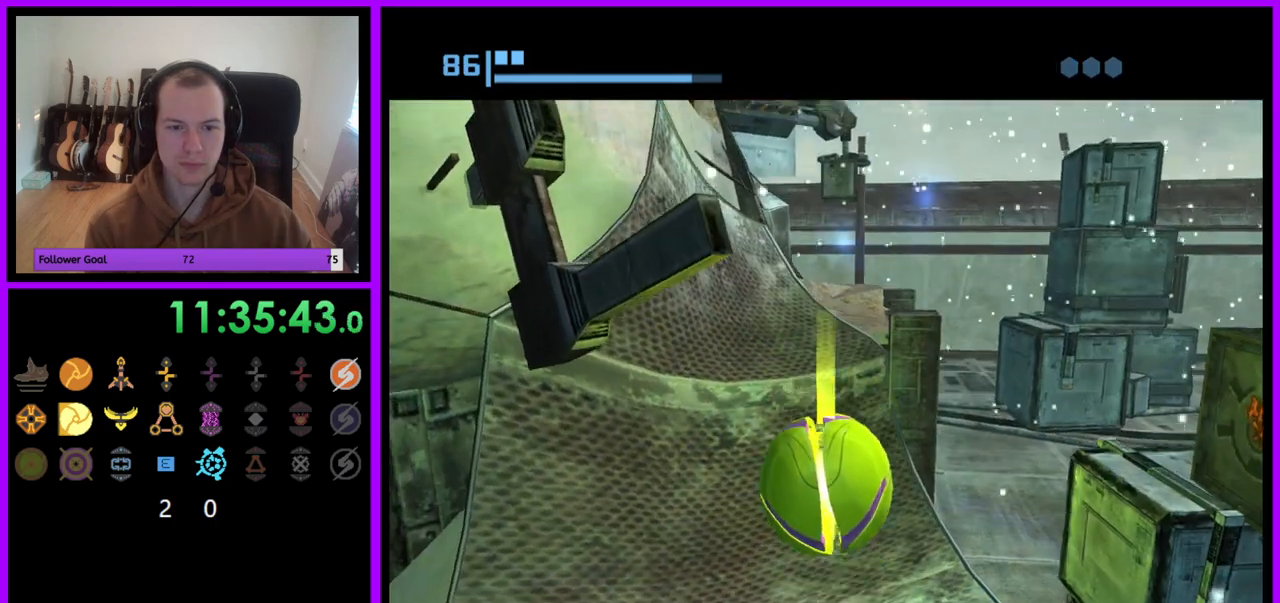
{"dt_ms": 500, "buttons": [], "left_stick": "center", "right_stick": "center", "events": []}
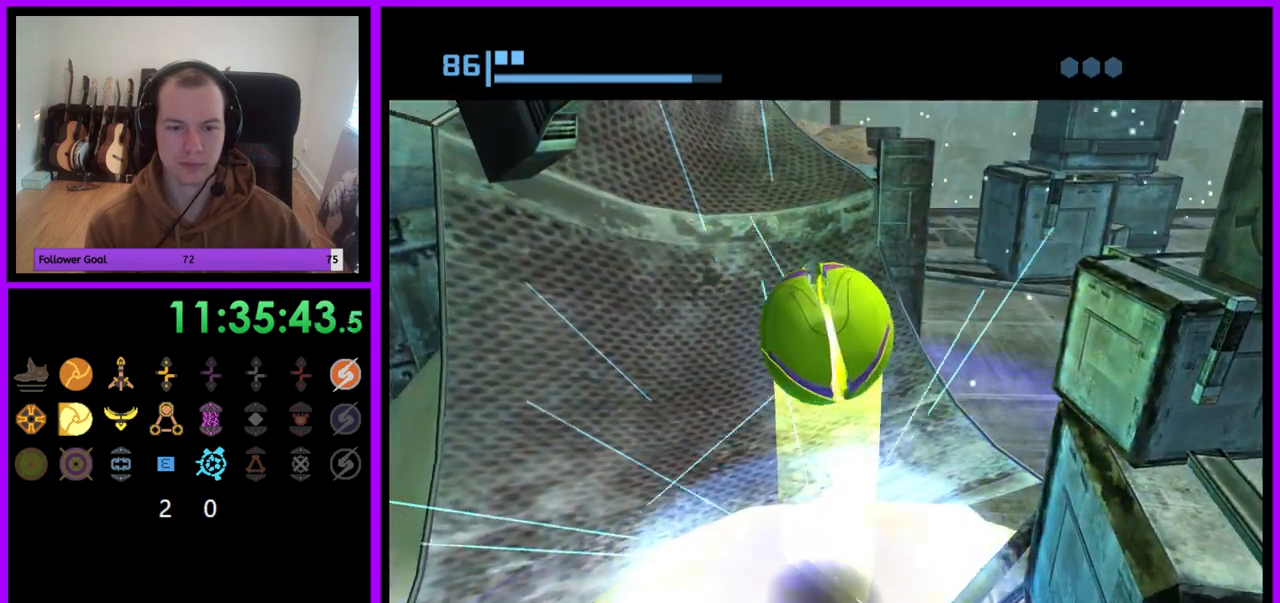
{"dt_ms": 500, "buttons": ["X"], "left_stick": "up", "right_stick": "center", "events": [[267, "left_stick", "up"], [483, "X", "down"]]}
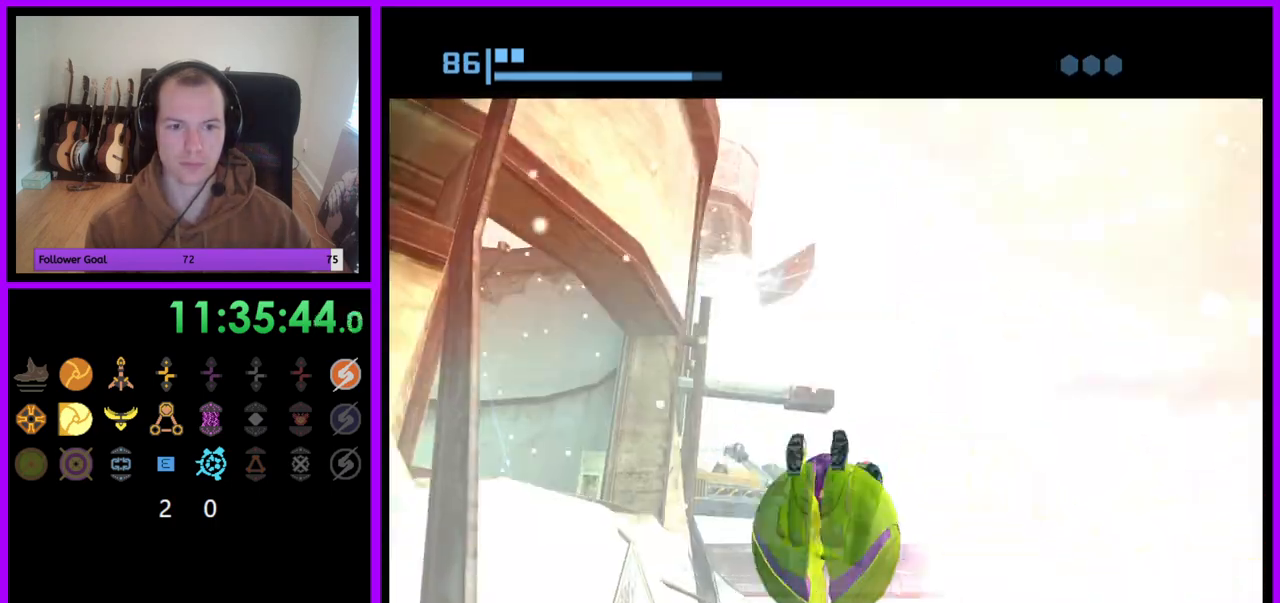
{"dt_ms": 1000, "buttons": ["A"], "left_stick": "center", "right_stick": "center"}
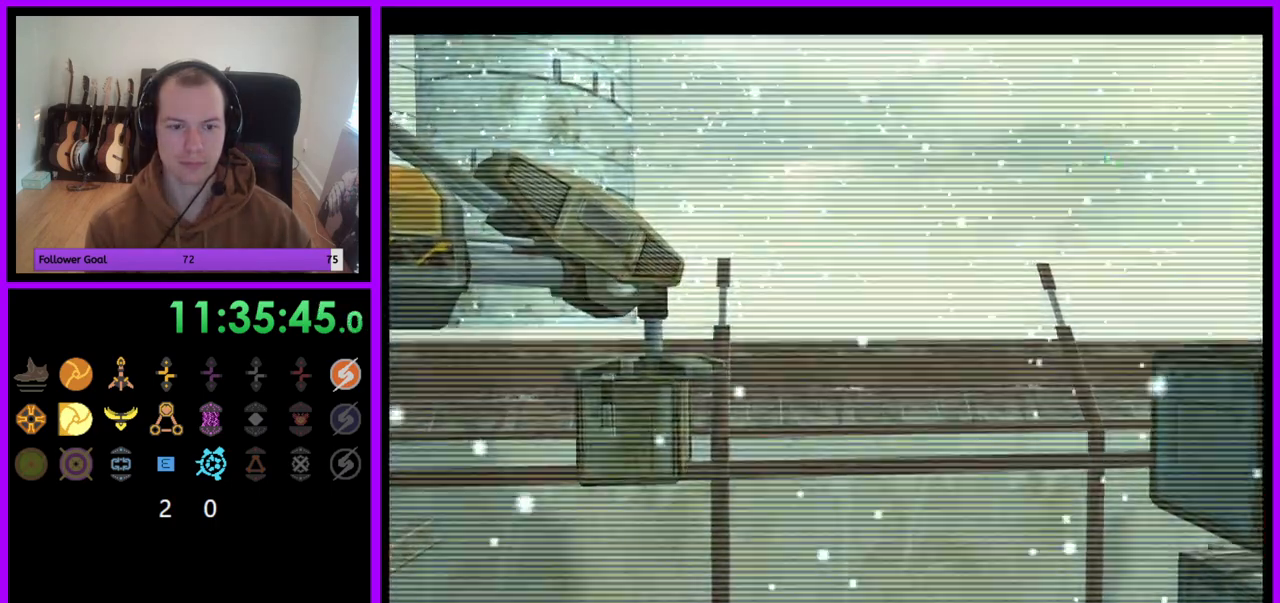
{"dt_ms": 1000, "buttons": [], "left_stick": "center", "right_stick": "center"}
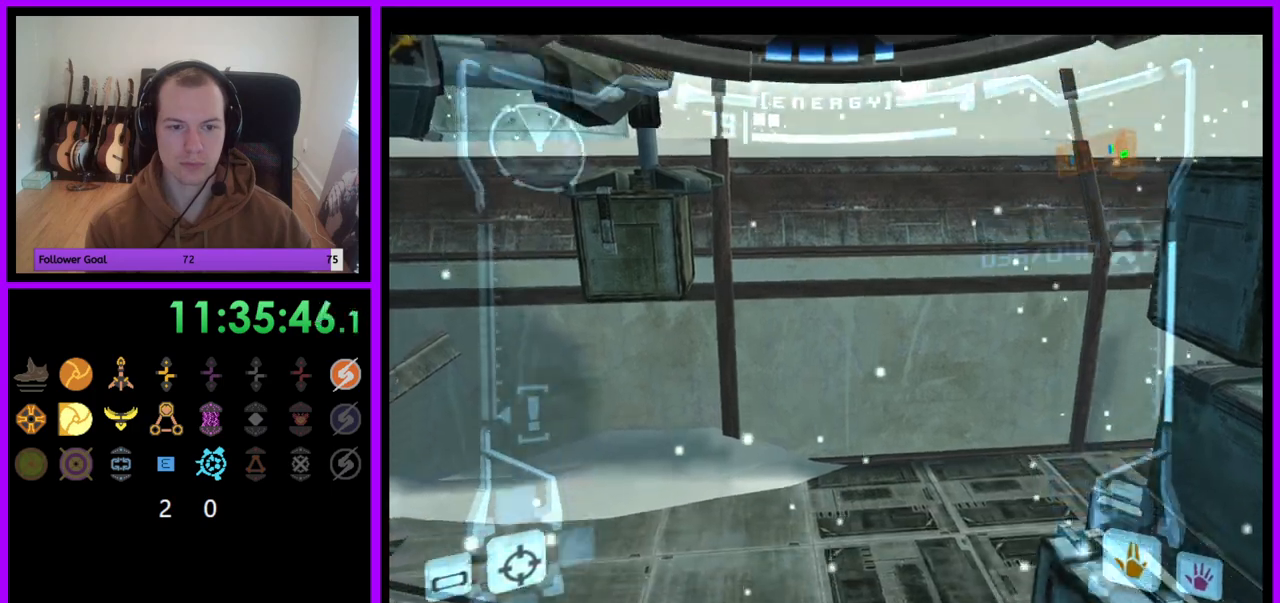
{"dt_ms": 500, "buttons": [], "left_stick": "center", "right_stick": "center", "events": [[200, "left_stick", "left"], [367, "left_stick", "center"]]}
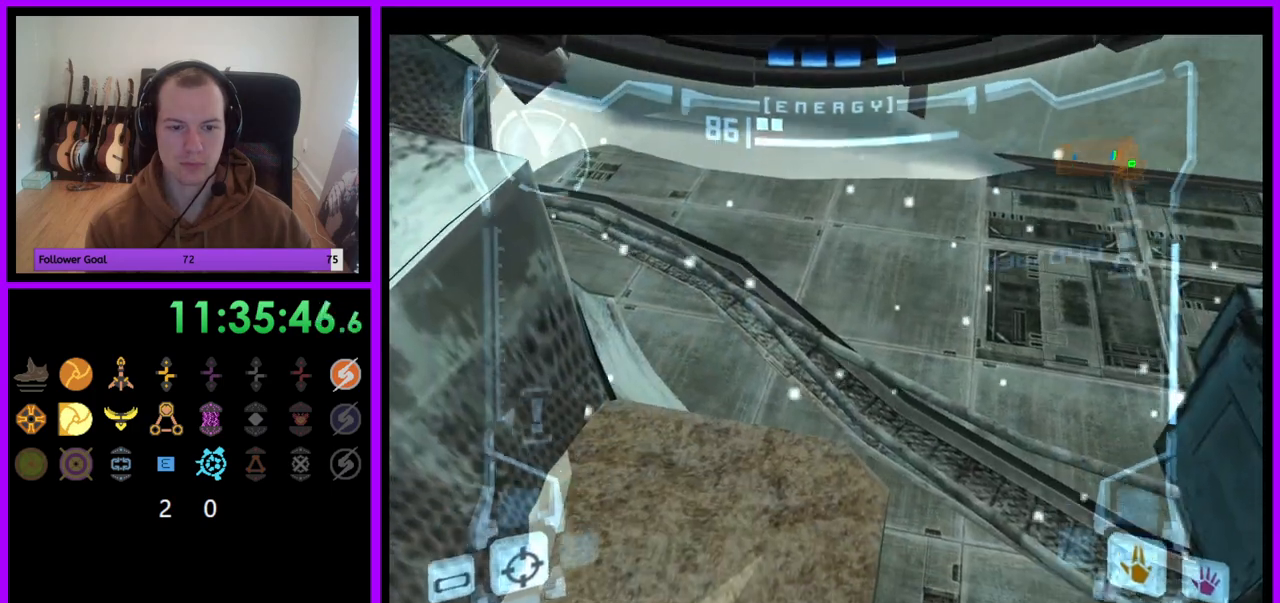
{"dt_ms": 500, "buttons": [], "left_stick": "center", "right_stick": "center", "events": [[317, "right_stick", "down-left"], [367, "right_stick", "center"]]}
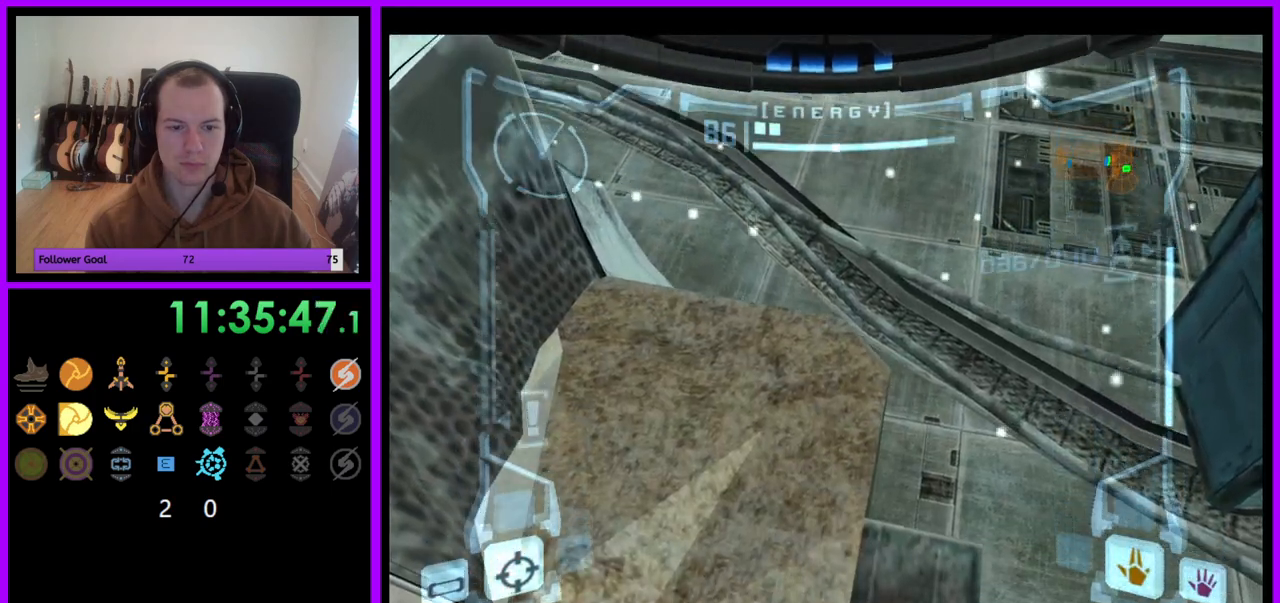
{"dt_ms": 500, "buttons": [], "left_stick": "center", "right_stick": "center", "events": [[233, "A", "down"], [367, "A", "up"]]}
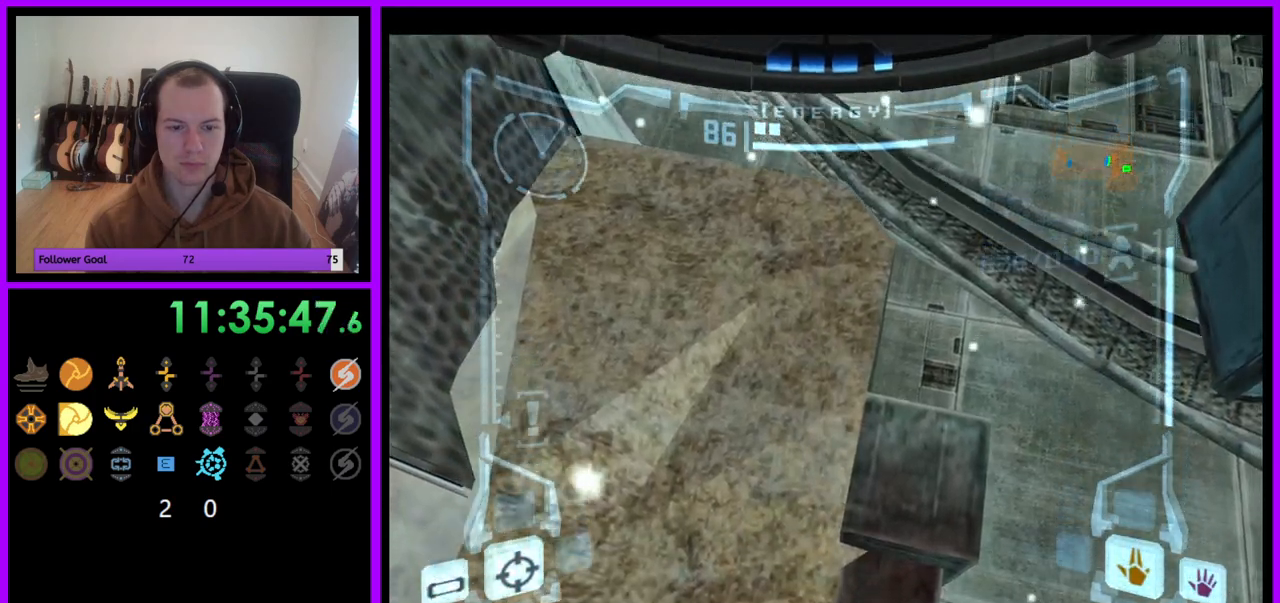
{"dt_ms": 500, "buttons": [], "left_stick": "center", "right_stick": "center", "events": [[50, "A", "down"], [250, "A", "up"]]}
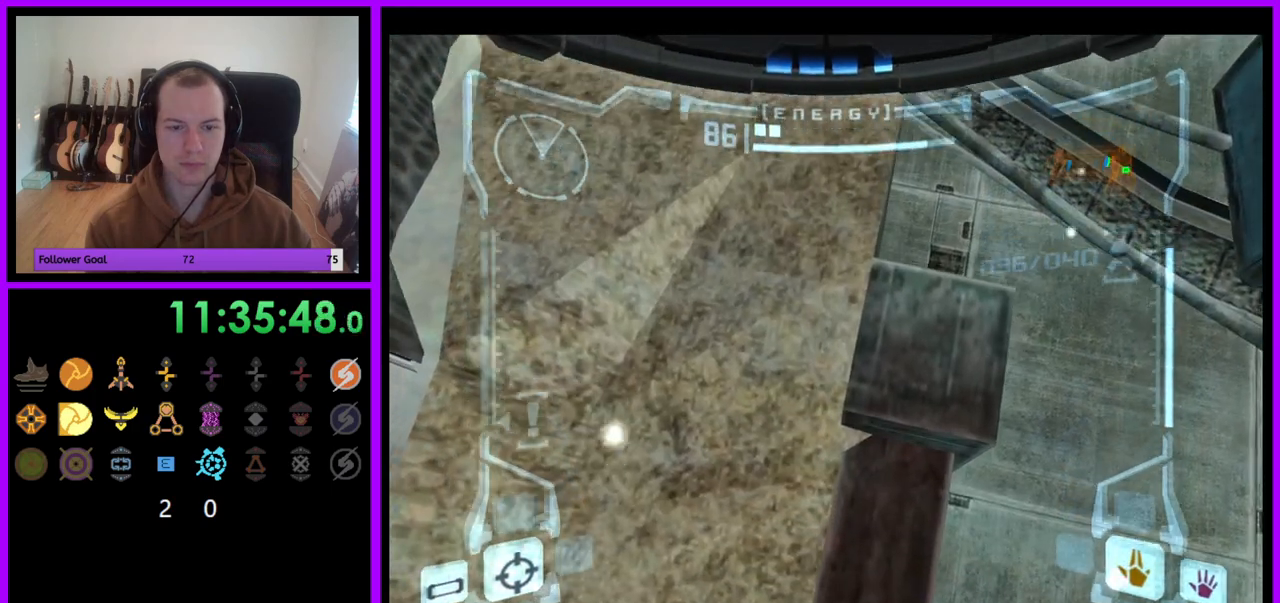
{"dt_ms": 500, "buttons": ["A"], "left_stick": "center", "right_stick": "center", "events": [[17, "A", "down"], [133, "A", "up"], [217, "A", "down"]]}
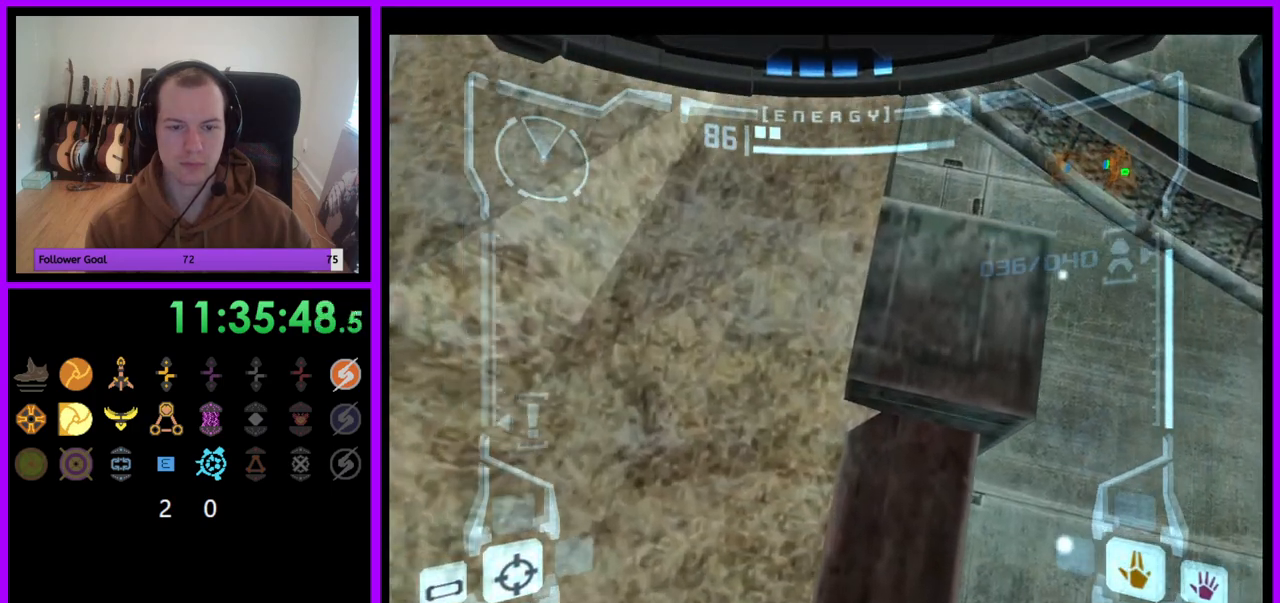
{"dt_ms": 500, "buttons": ["A"], "left_stick": "center", "right_stick": "center", "events": [[67, "A", "up"], [317, "A", "down"], [433, "A", "up"], [500, "A", "down"]]}
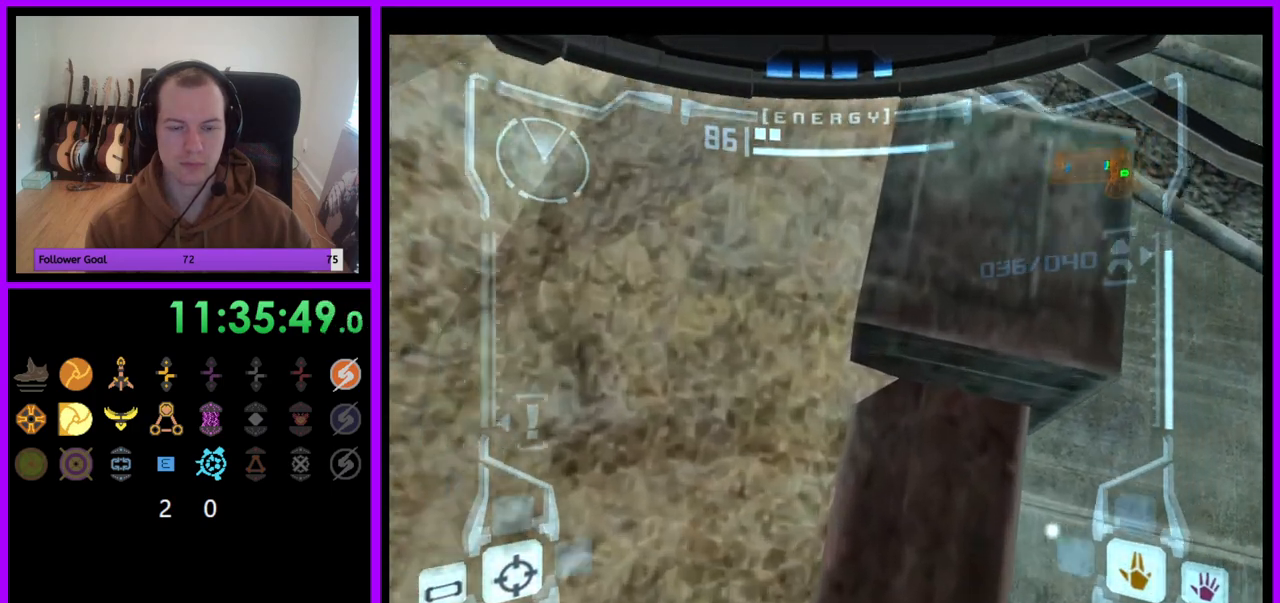
{"dt_ms": 500, "buttons": ["A"], "left_stick": "left", "right_stick": "center", "events": [[150, "B", "down"], [250, "A", "up"], [333, "A", "down"], [333, "B", "up"], [333, "left_stick", "left"]]}